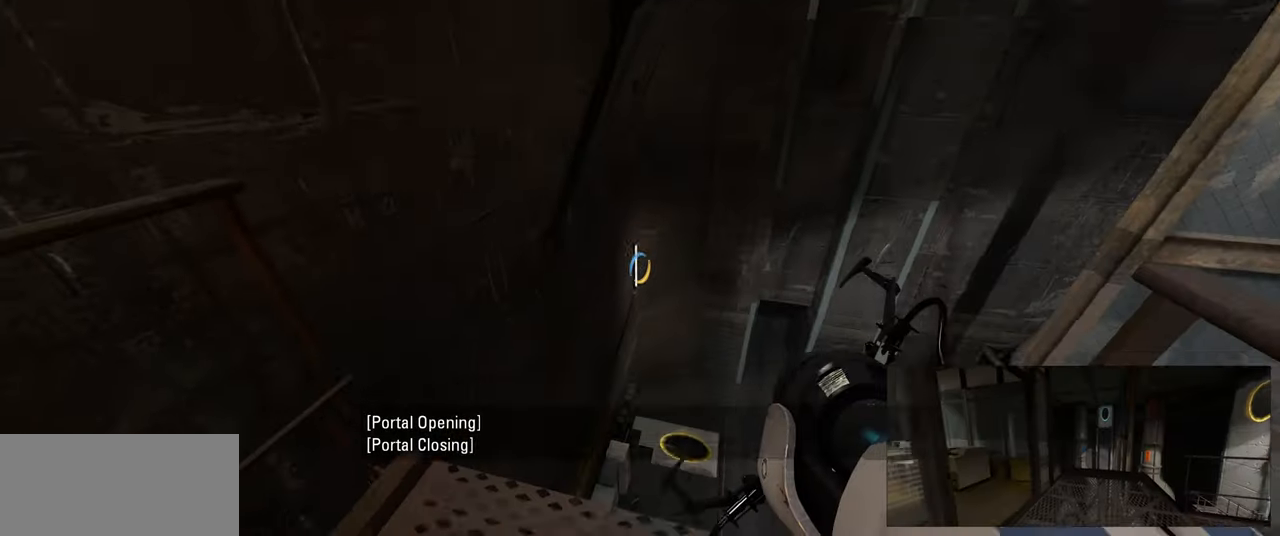
Gameplay with keyboard and mouse; each line is a JSON object with the keys and mouse buttons held at the frame after it. "events" lists presses ("down") and releases ("up") of "a", "ctrl", "d", "e", "f", "q", "r", "s", "shift", "space", "tab", "w", "mouse_left", "mouse_wheel", "mouse_right", "mouse_mb4" and "mouse_mb5" between this image and that frame as [ms after this image, input, new state], when the widget could be followed in between. "mouse_left", "mouse_wheel", "mouse_right", "mouse_mb4", "mouse_mb5" = the "left", "wheel", "right", "mb4", "mb5" buttons of the "mouse" list. No other keys are recorded. "wheel" means that the mouse wheel is clicked or scrolled. Mouse movement is not recorded.
{"keys": ["w"], "mouse": [], "events": [[484, "w", "down"]]}
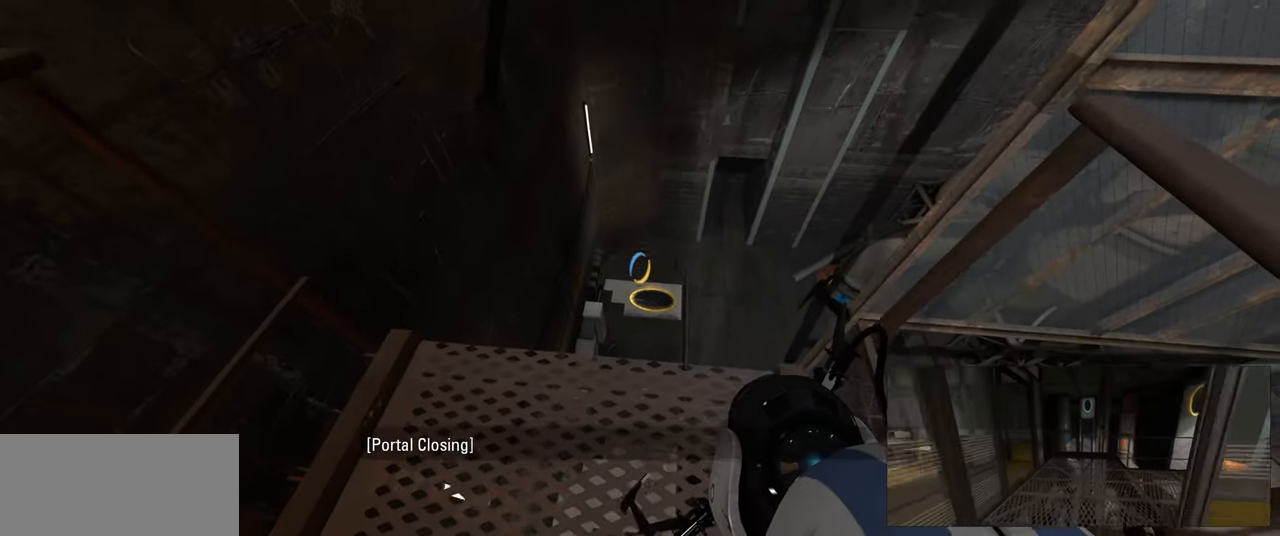
{"keys": [], "mouse": [], "events": [[34, "w", "up"]]}
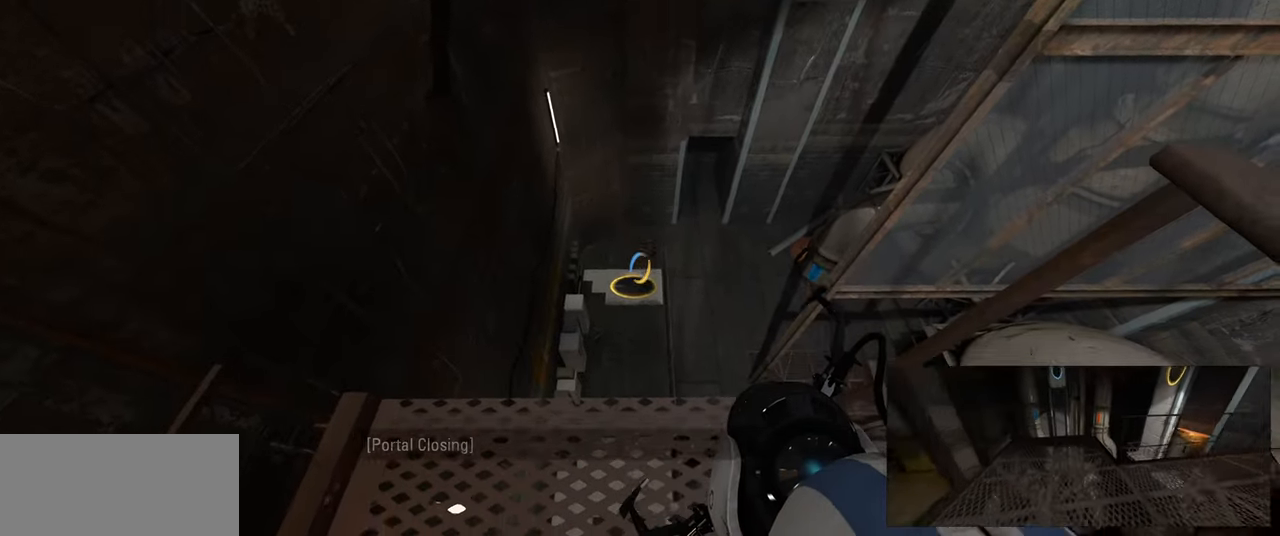
{"keys": [], "mouse": [], "events": []}
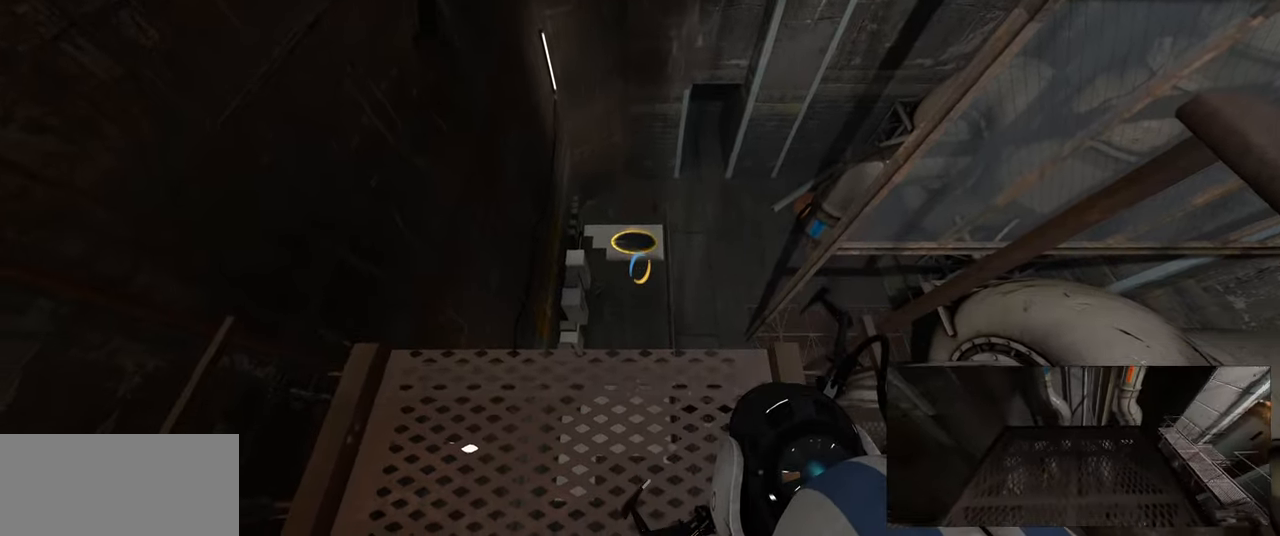
{"keys": [], "mouse": [], "events": [[300, "w", "down"], [383, "w", "up"]]}
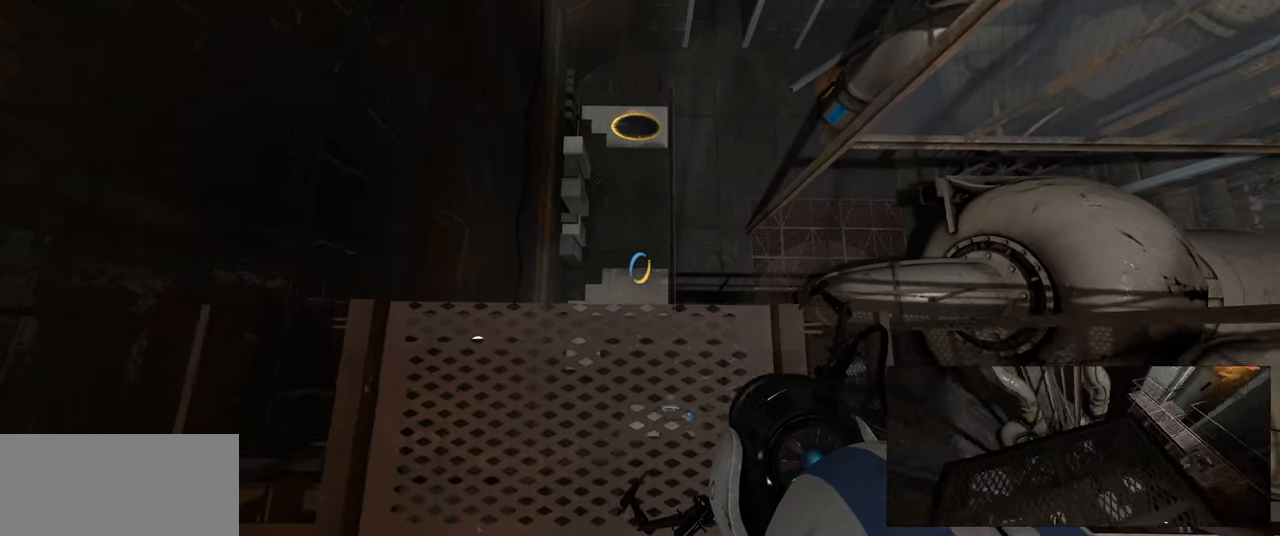
{"keys": [], "mouse": [], "events": [[333, "w", "down"], [383, "w", "up"]]}
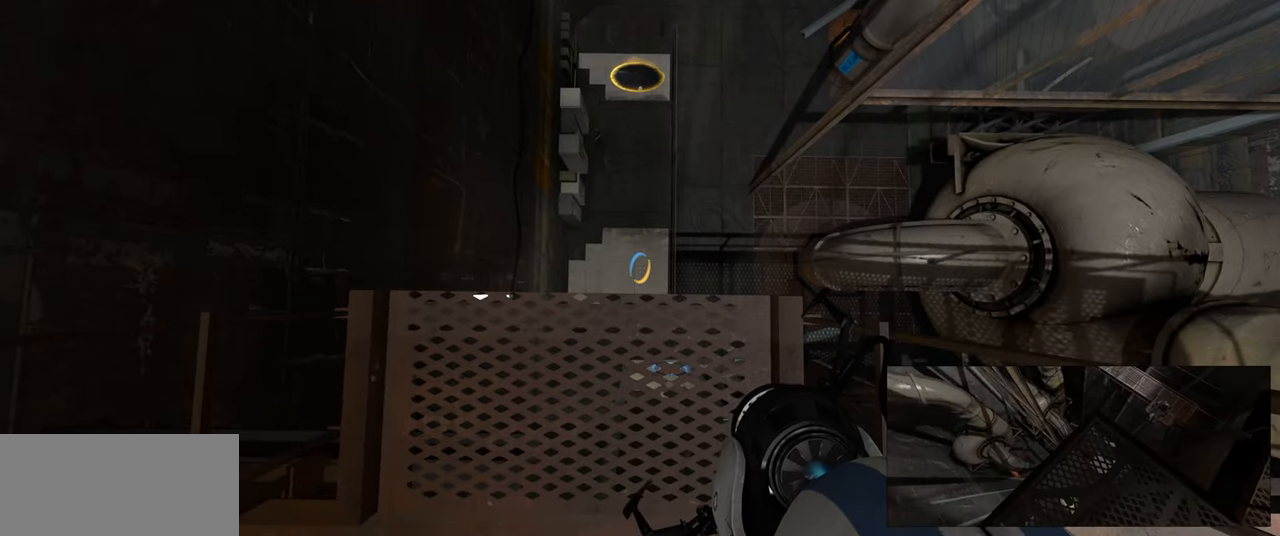
{"keys": [], "mouse": [], "events": []}
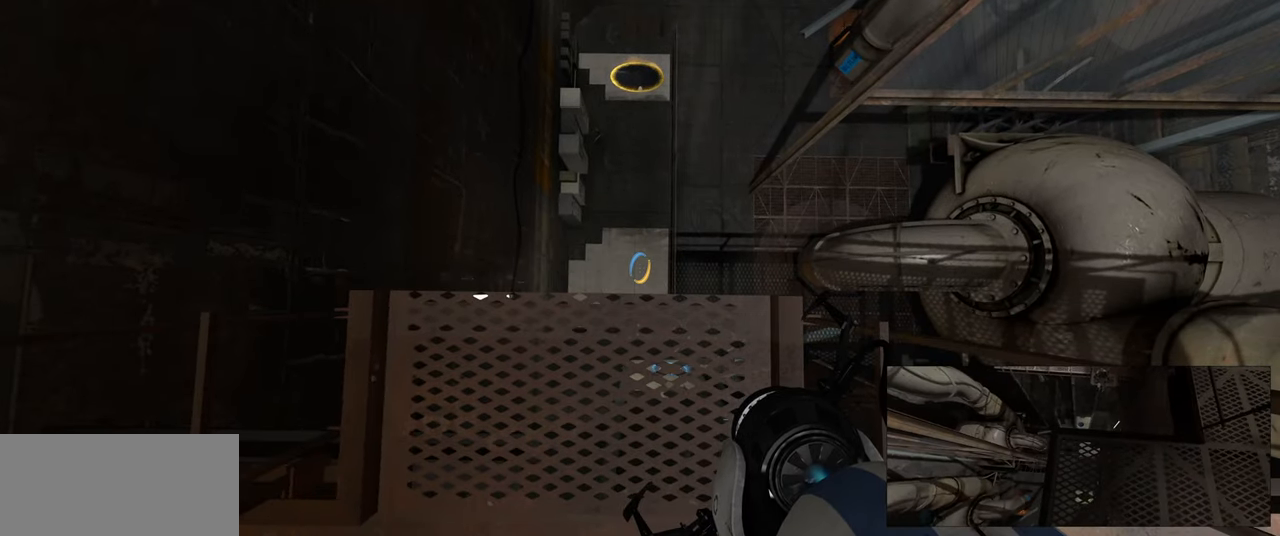
{"keys": [], "mouse": [], "events": []}
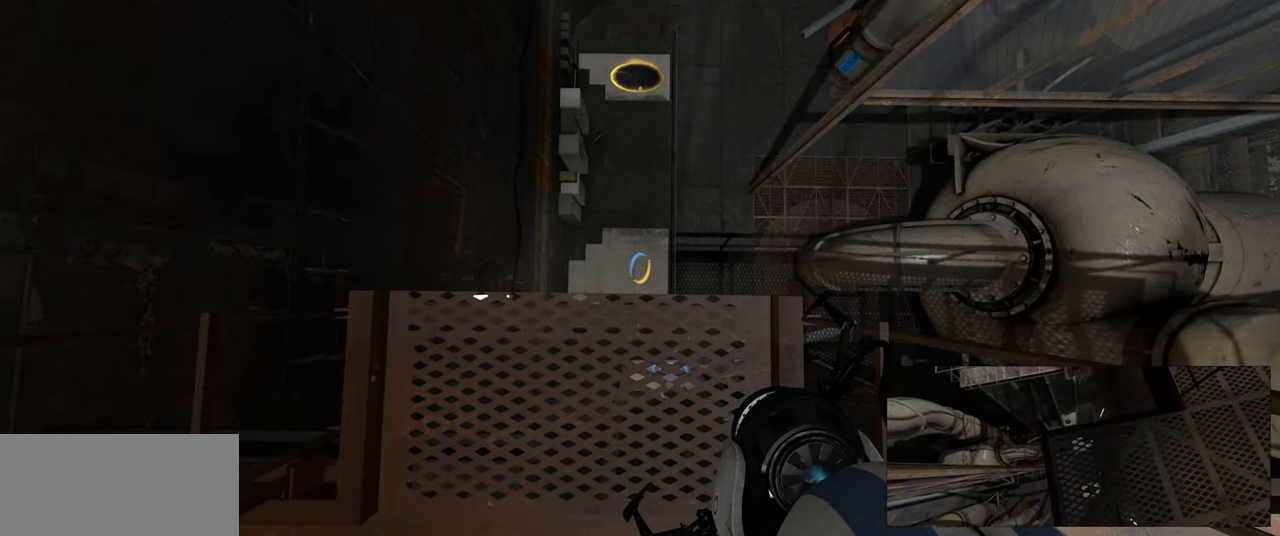
{"keys": [], "mouse": [], "events": []}
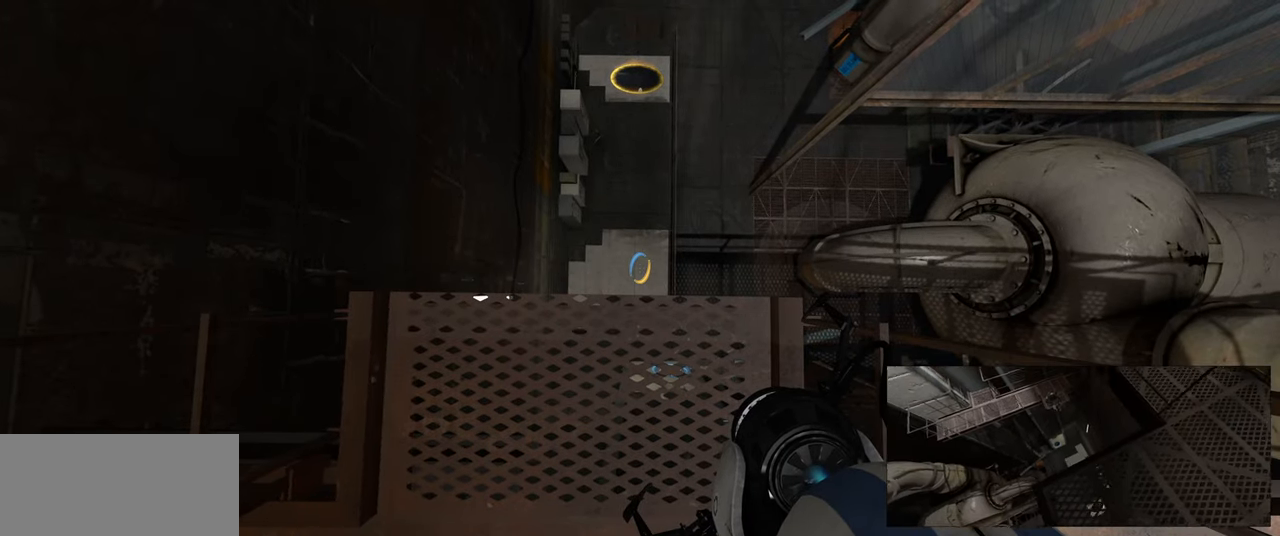
{"keys": [], "mouse": [], "events": []}
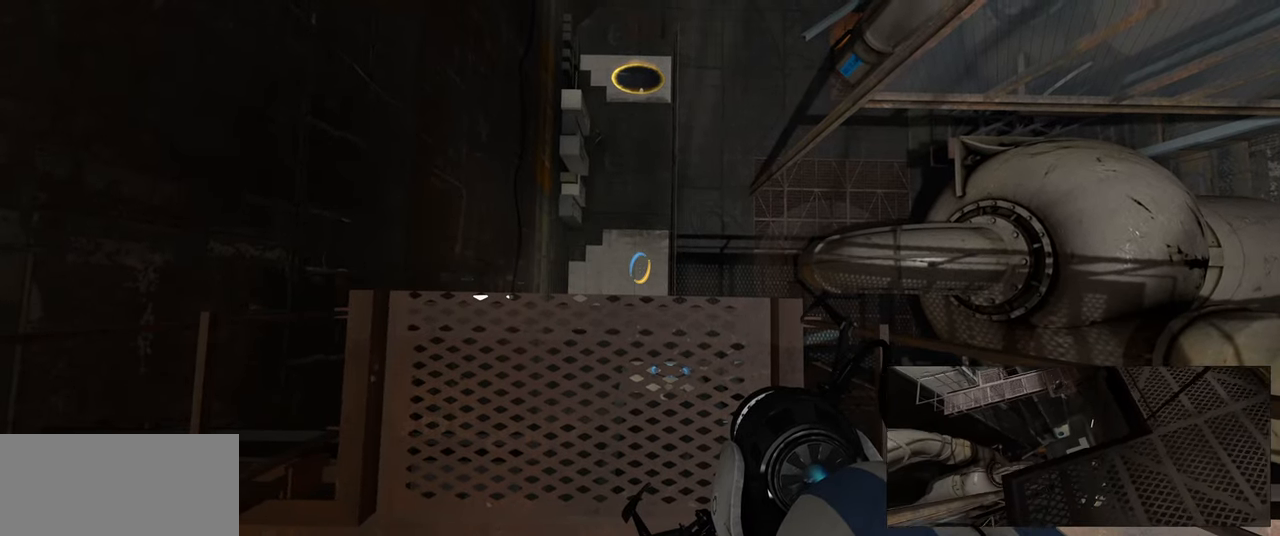
{"keys": ["f"], "mouse": [], "events": [[500, "f", "down"]]}
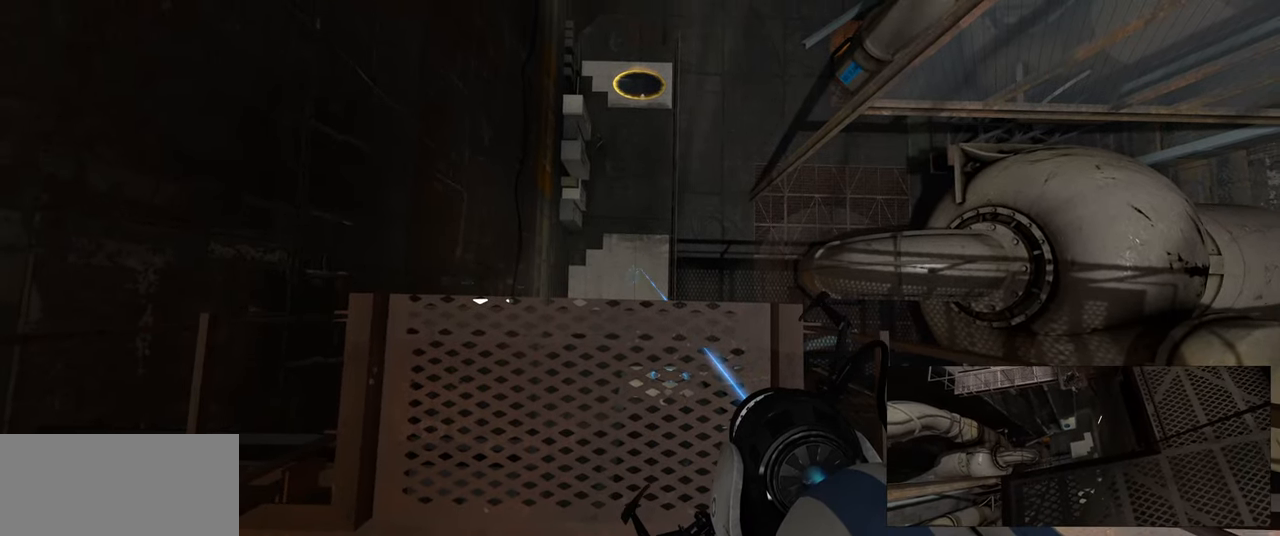
{"keys": ["f"], "mouse": [], "events": []}
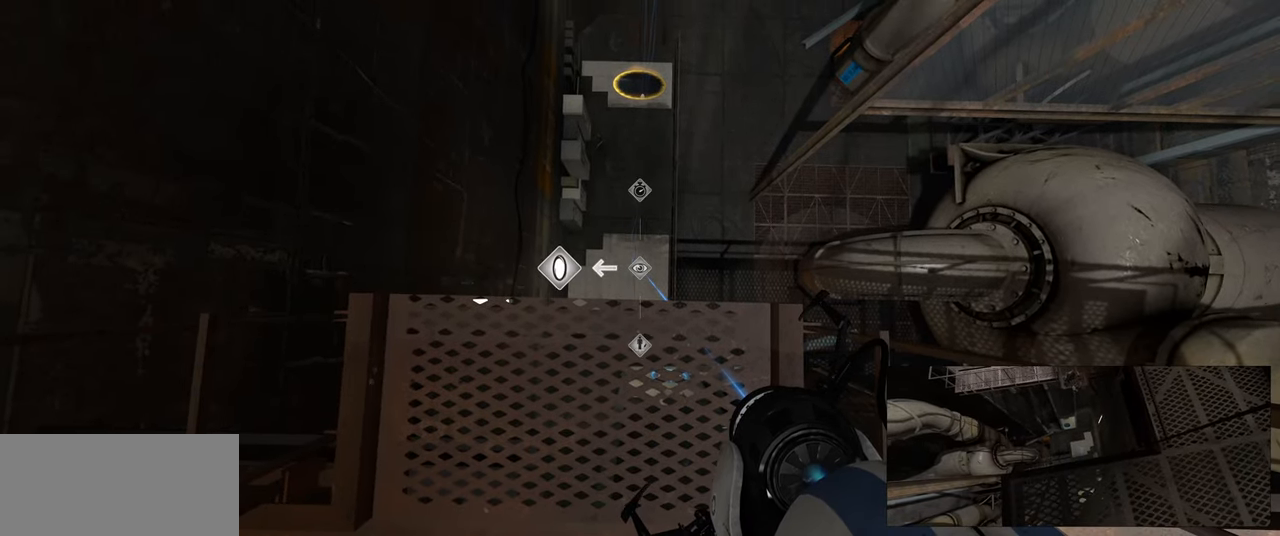
{"keys": [], "mouse": [], "events": [[183, "f", "up"]]}
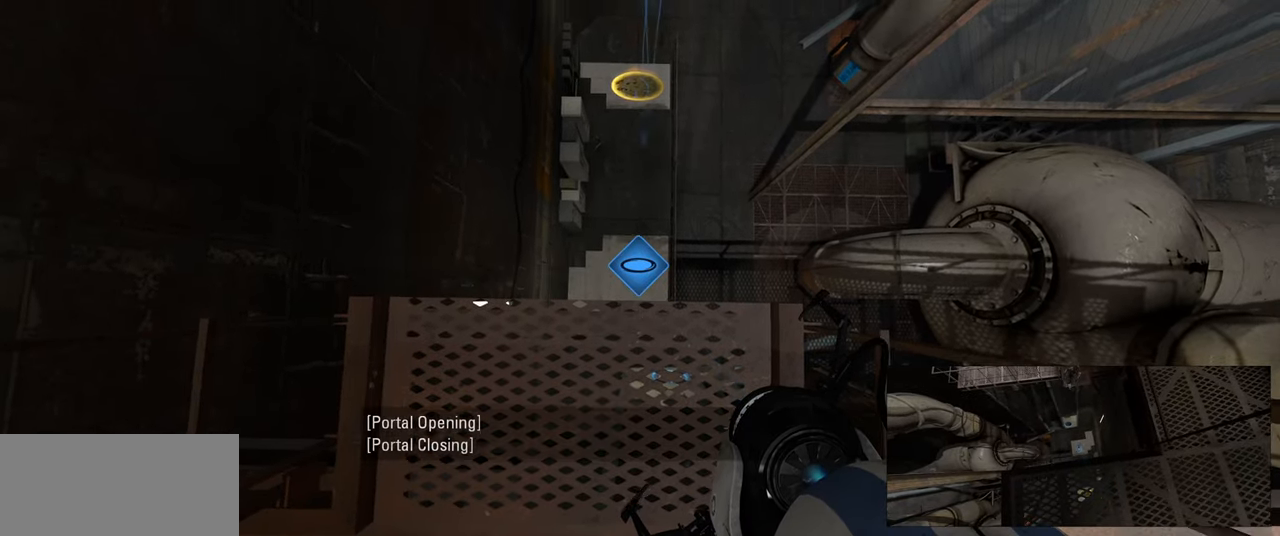
{"keys": [], "mouse": [], "events": [[83, "a", "down"], [117, "a", "up"]]}
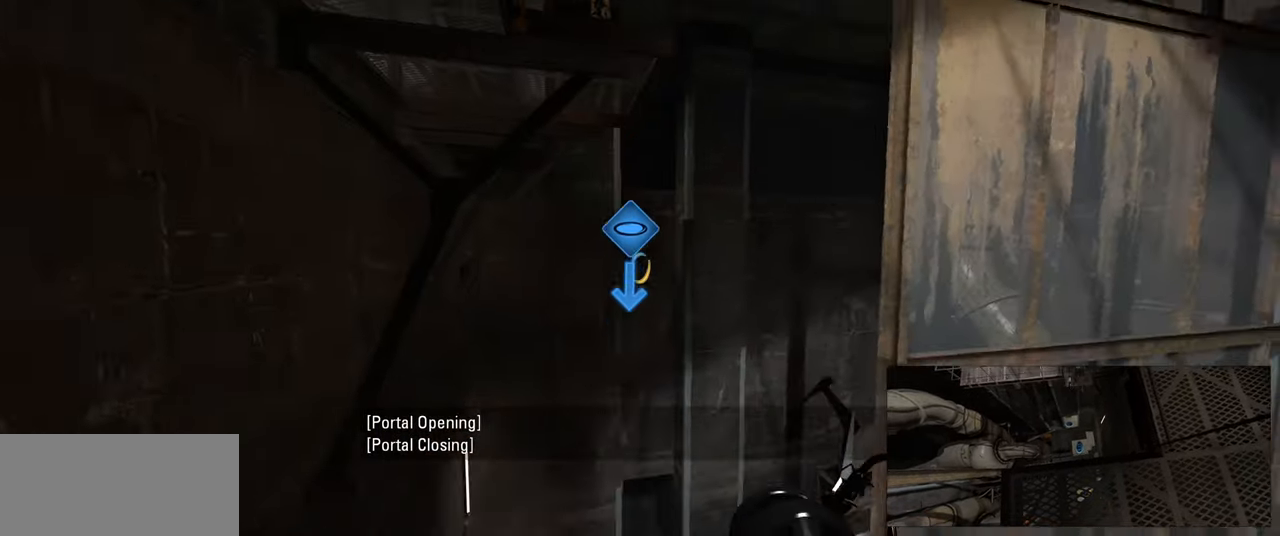
{"keys": [], "mouse": [], "events": []}
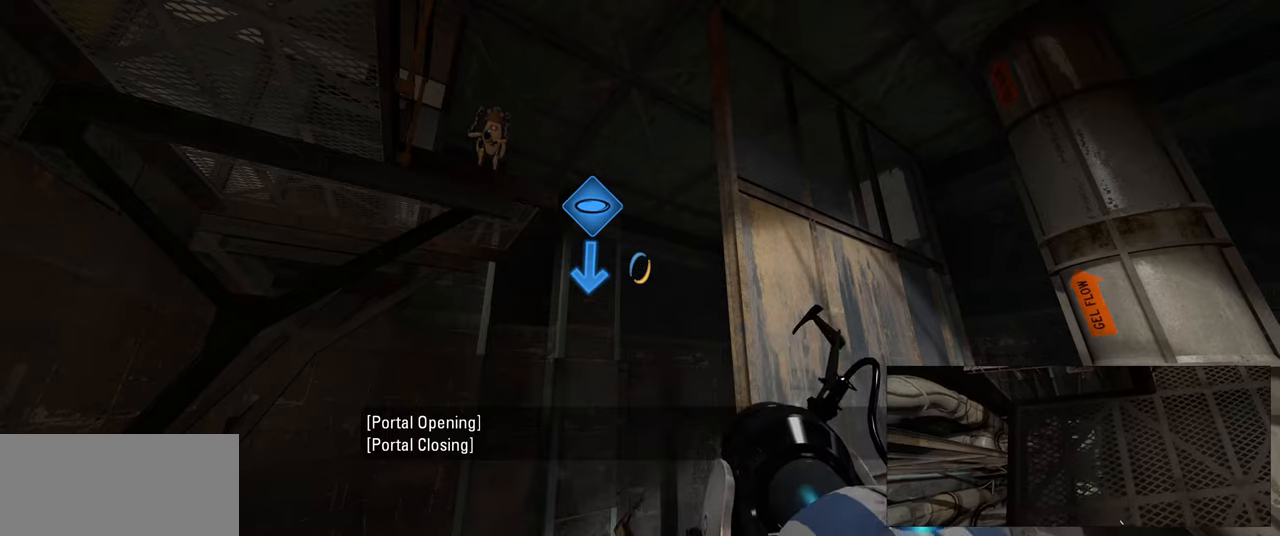
{"keys": [], "mouse": [], "events": []}
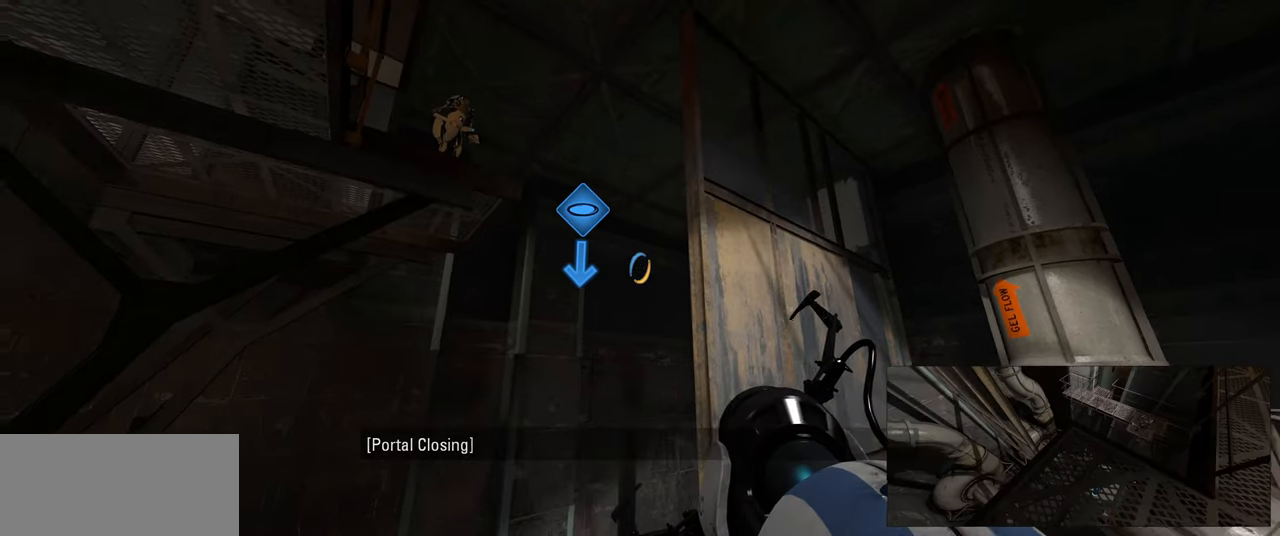
{"keys": [], "mouse": [], "events": []}
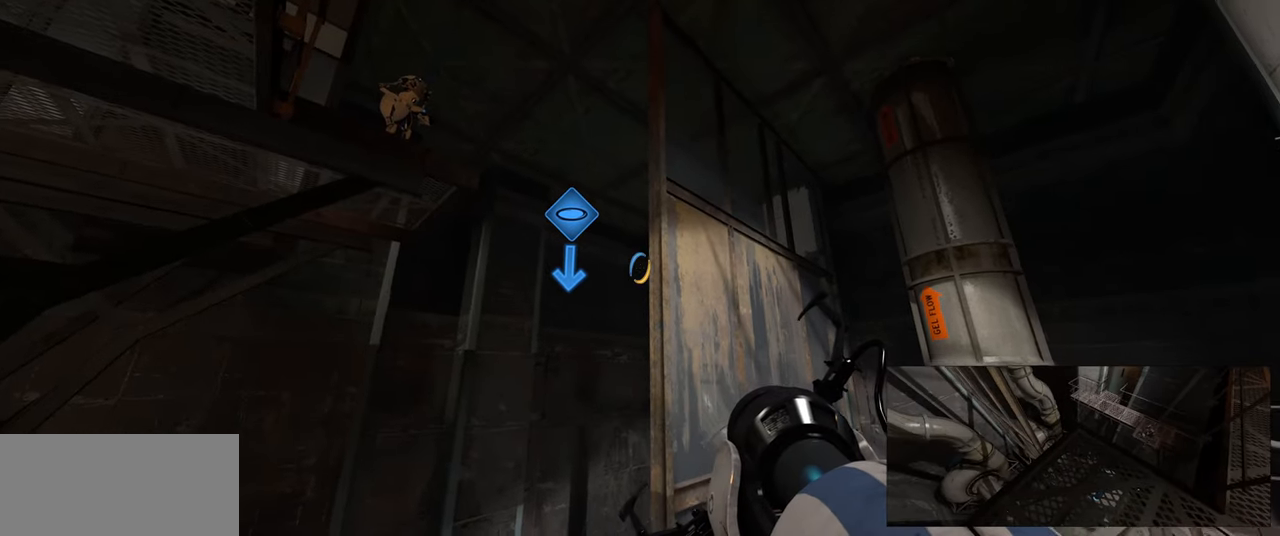
{"keys": [], "mouse": [], "events": []}
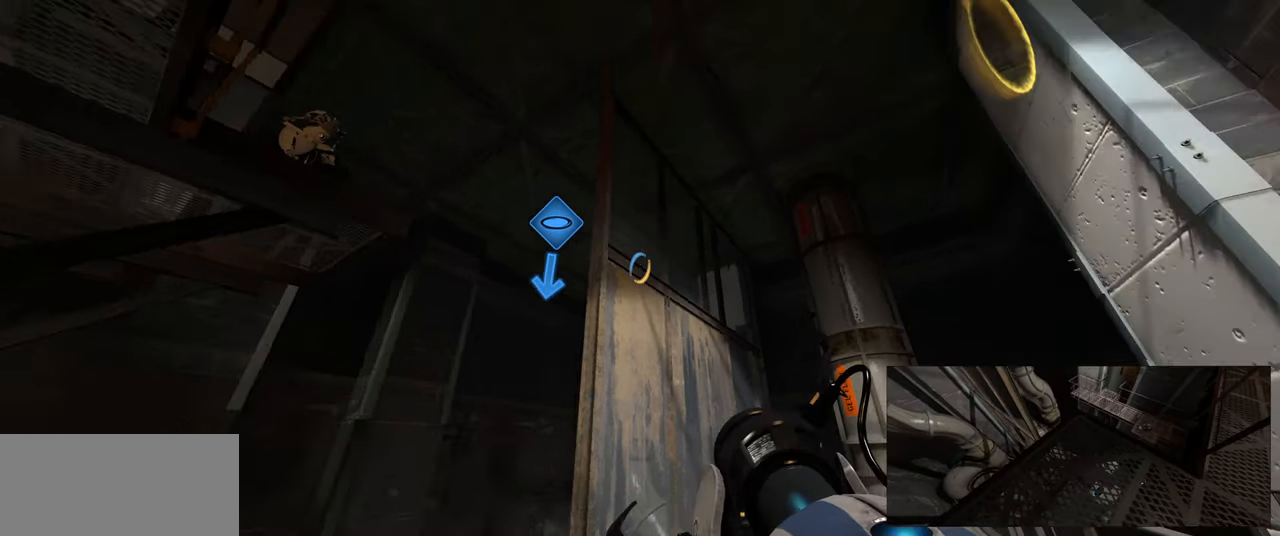
{"keys": [], "mouse": [], "events": []}
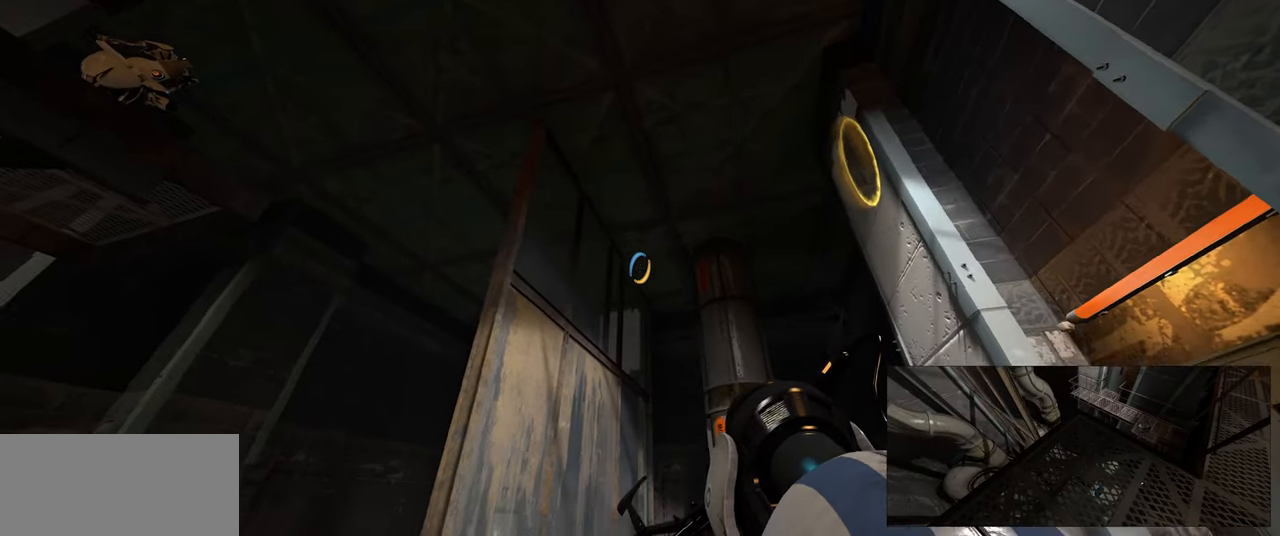
{"keys": [], "mouse": ["left"], "events": [[500, "mouse_left", "down"]]}
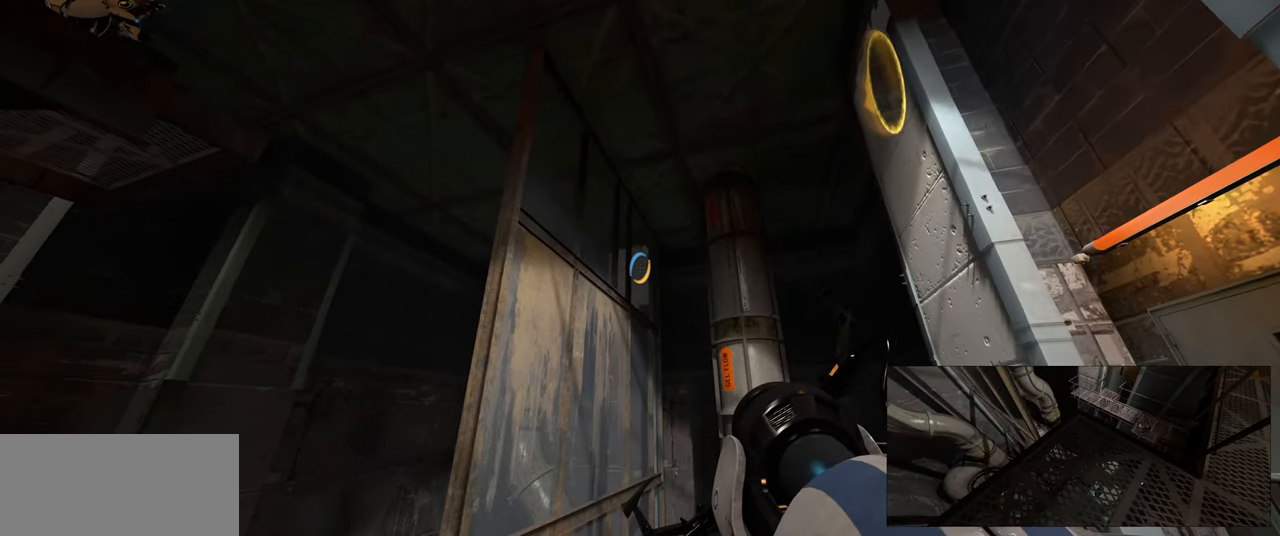
{"keys": [], "mouse": [], "events": [[100, "mouse_left", "up"]]}
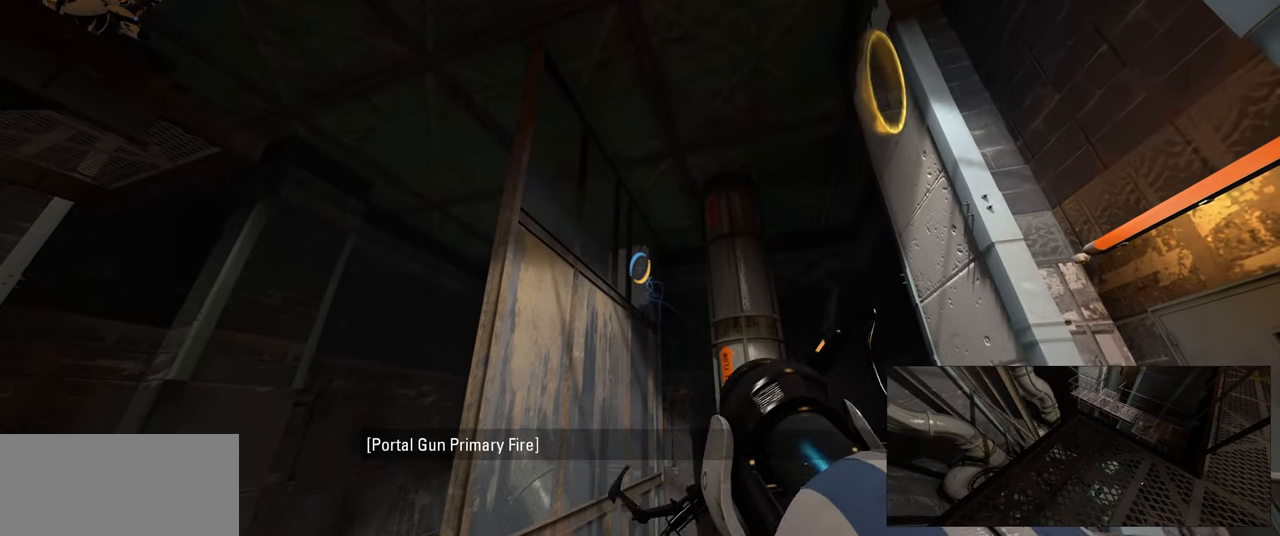
{"keys": [], "mouse": [], "events": []}
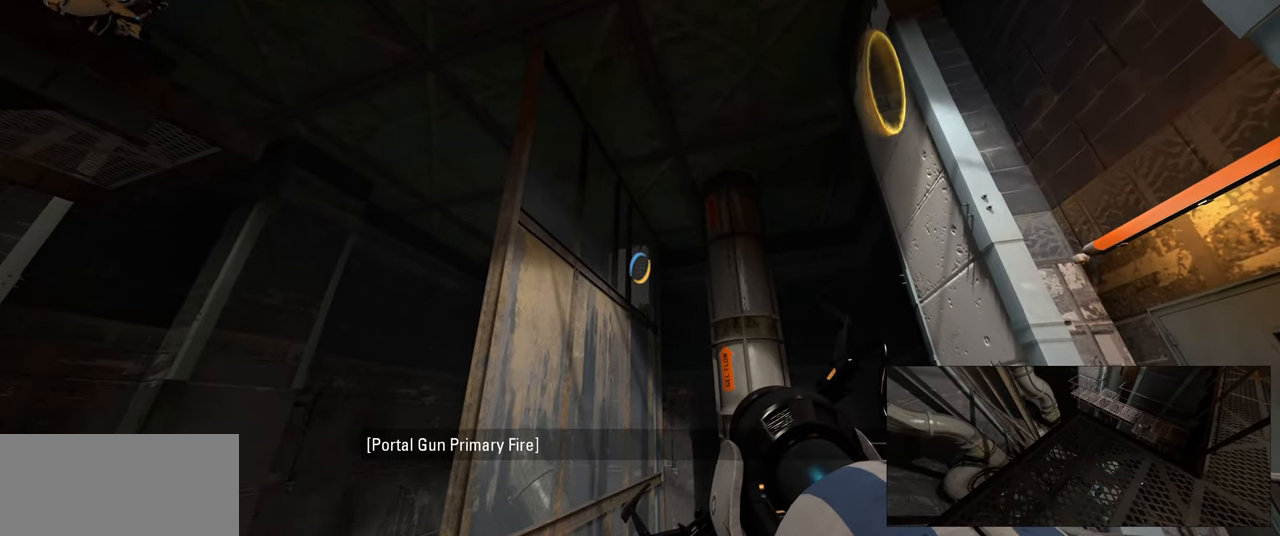
{"keys": [], "mouse": [], "events": [[33, "mouse_left", "down"], [166, "mouse_left", "up"]]}
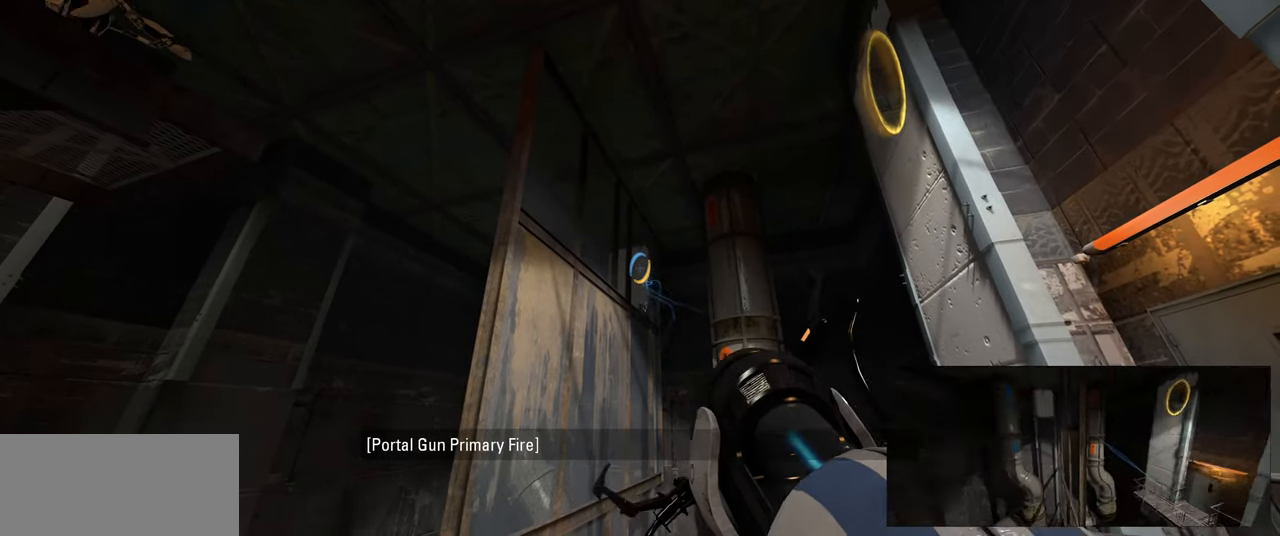
{"keys": [], "mouse": [], "events": []}
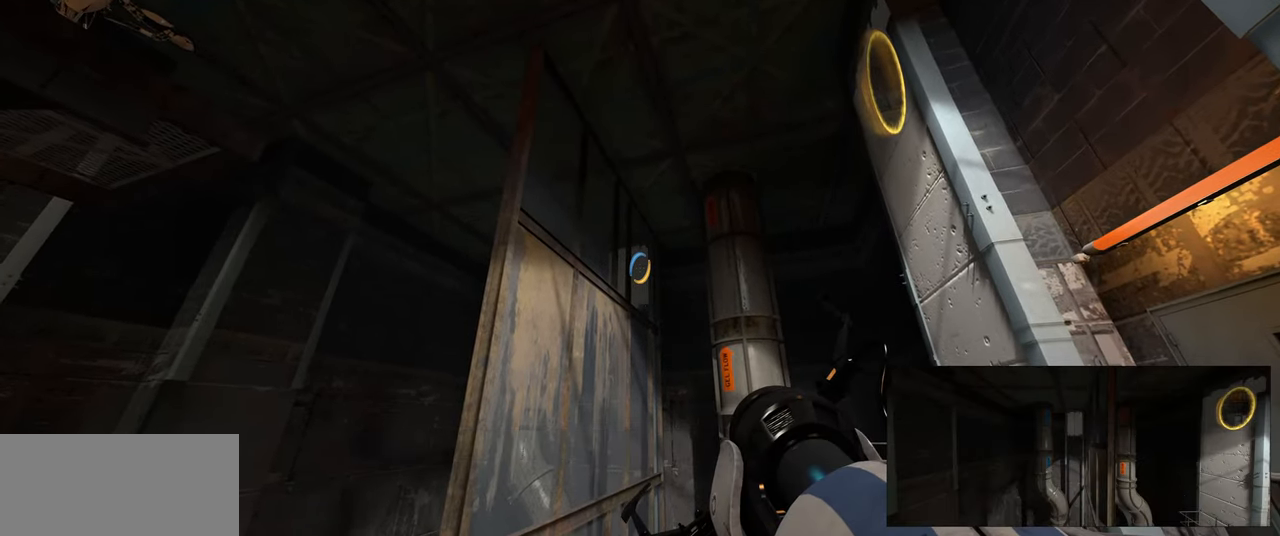
{"keys": [], "mouse": [], "events": []}
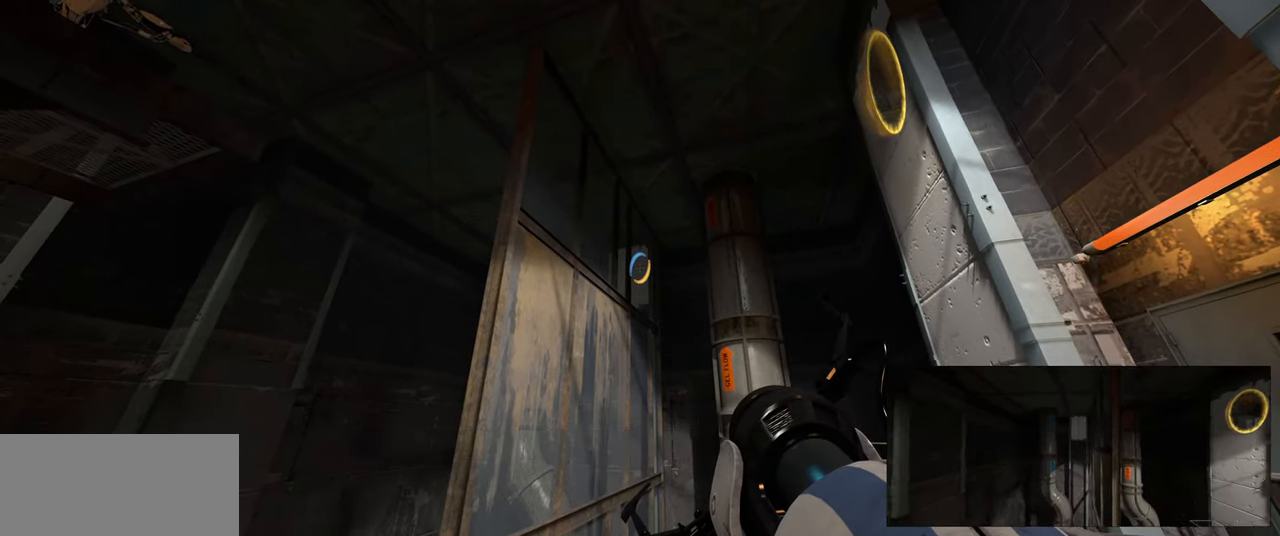
{"keys": [], "mouse": [], "events": []}
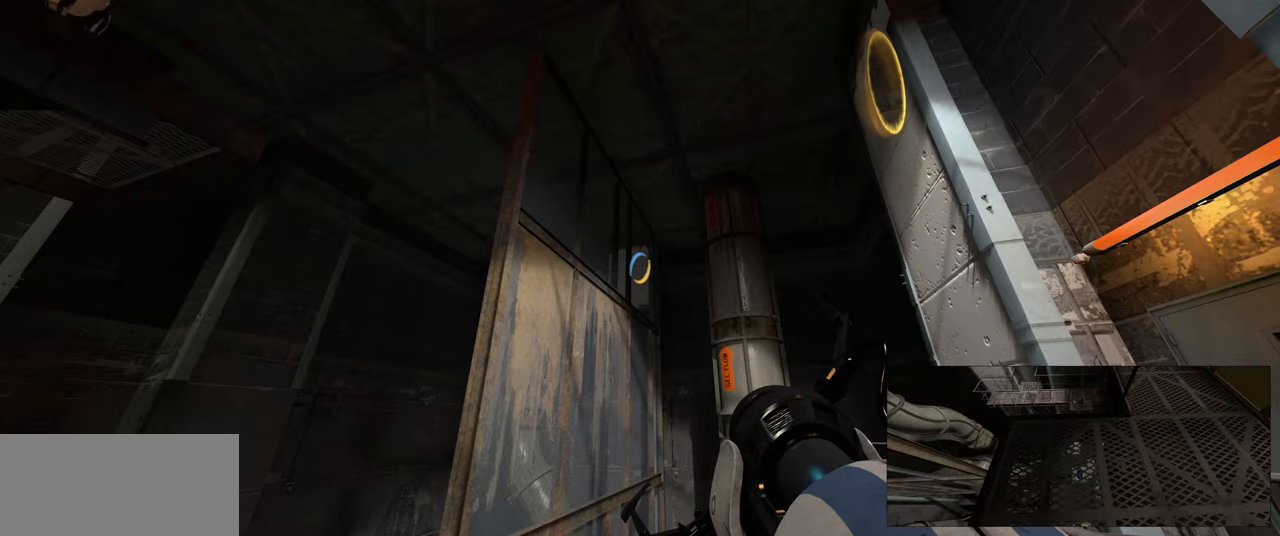
{"keys": [], "mouse": [], "events": [[450, "f", "down"], [500, "f", "up"]]}
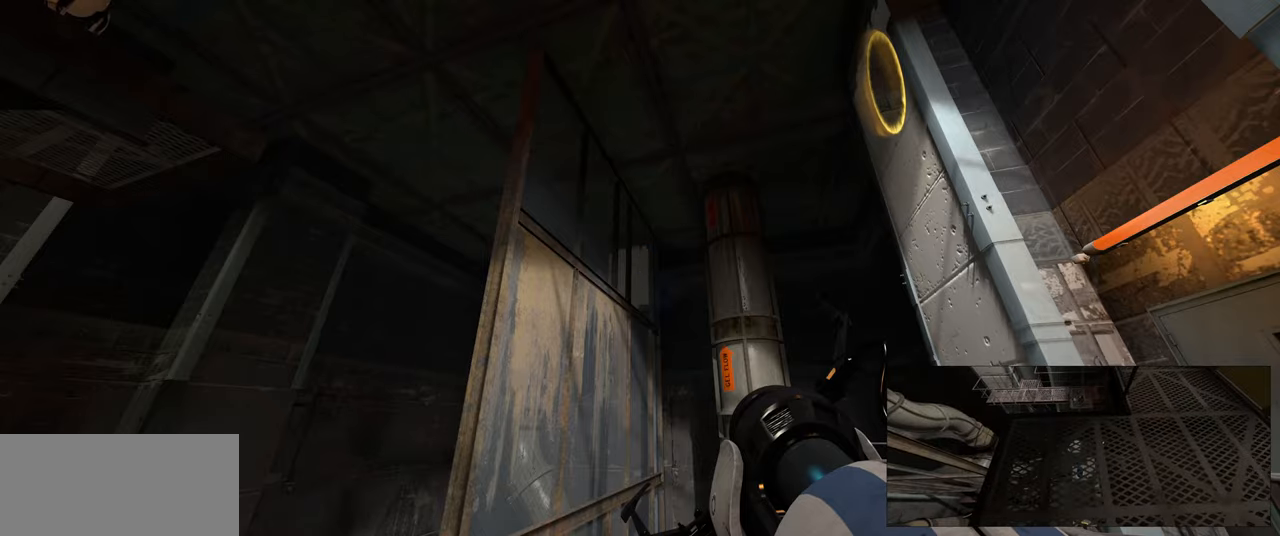
{"keys": [], "mouse": [], "events": []}
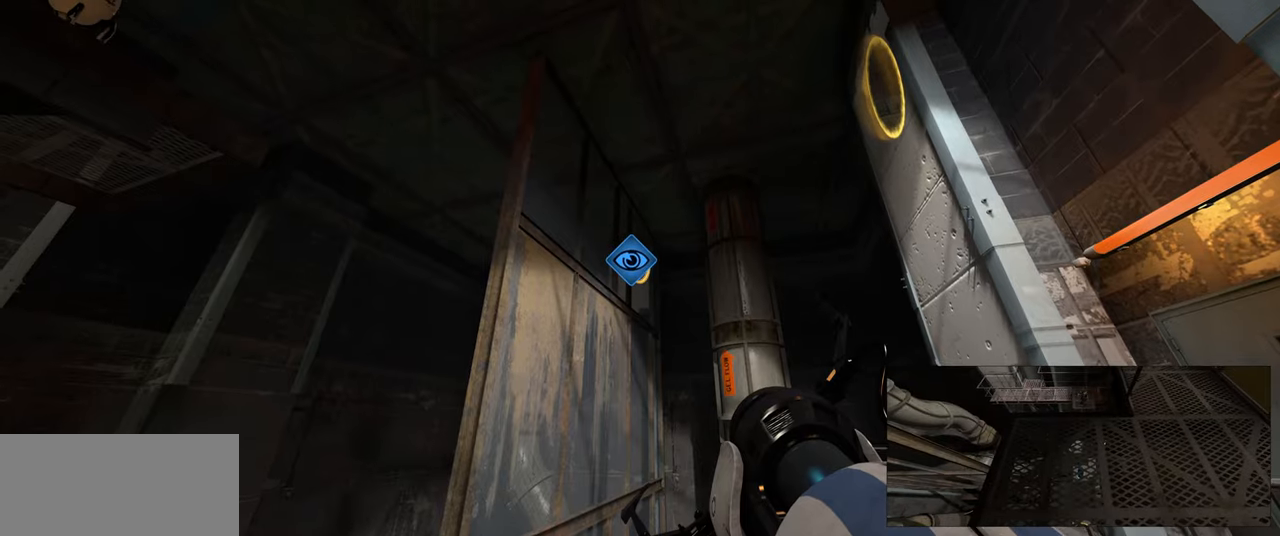
{"keys": [], "mouse": [], "events": []}
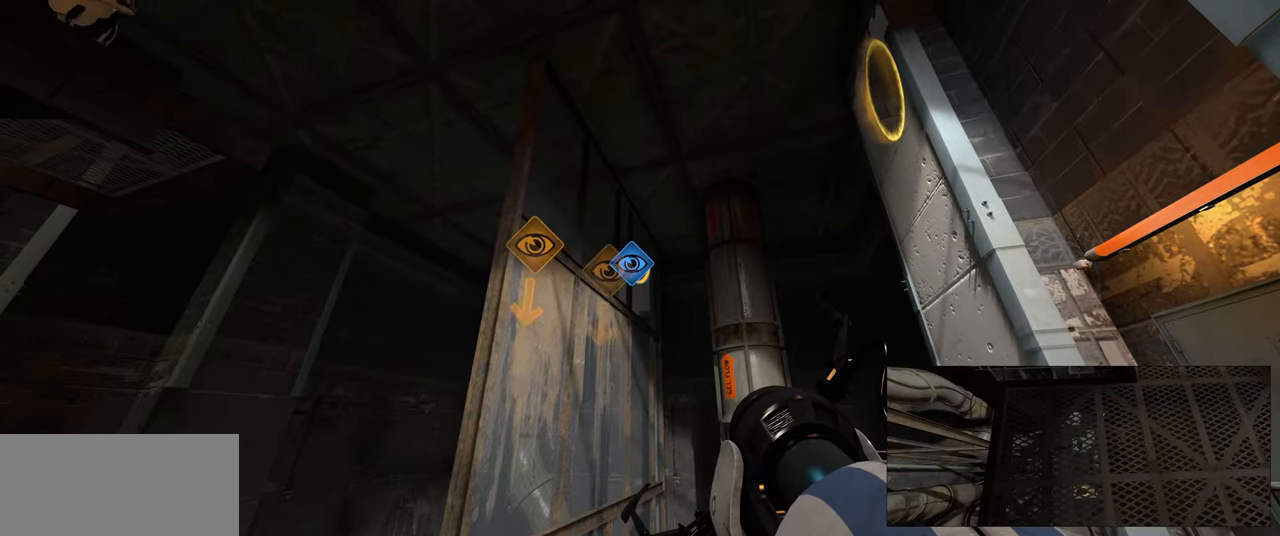
{"keys": [], "mouse": [], "events": []}